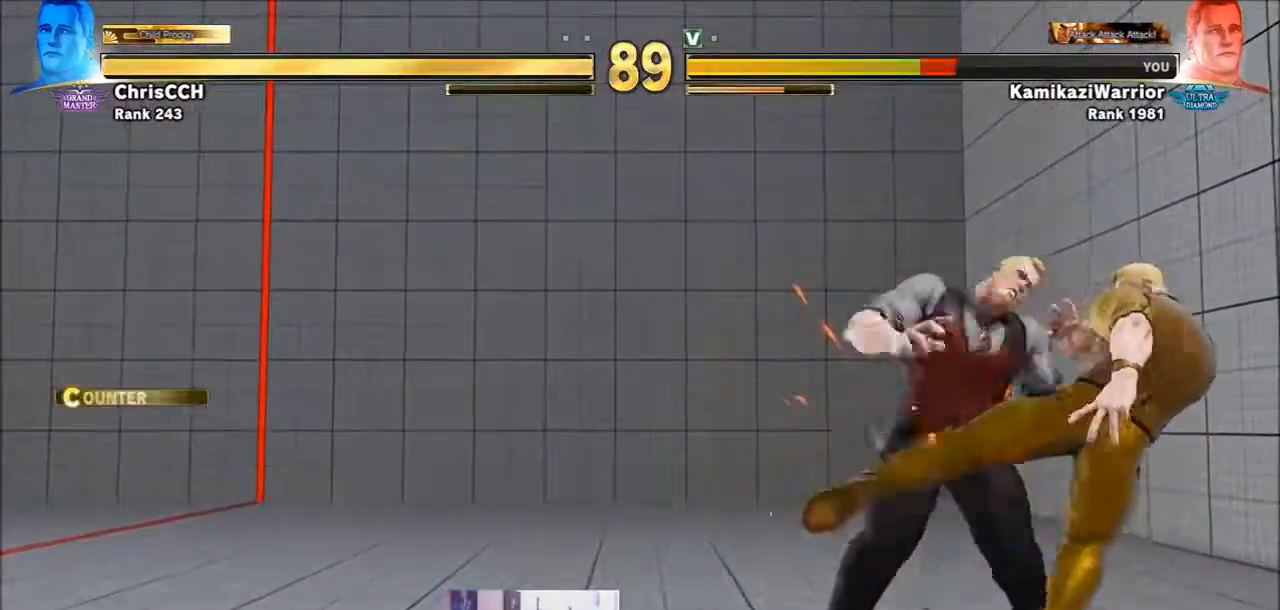
Gameplay with a controller (arcade stick); each line is a JSON object with the inputs held at the frame after it. "events" lists button and stick changes between this image and that frame as [ms after this image, input, new state], when the widget could be followed in between. Not read: L3 R3 SELECT.
{"buttons": [], "left_stick": "down-left", "events": [[283, "left_stick", "down-left"]]}
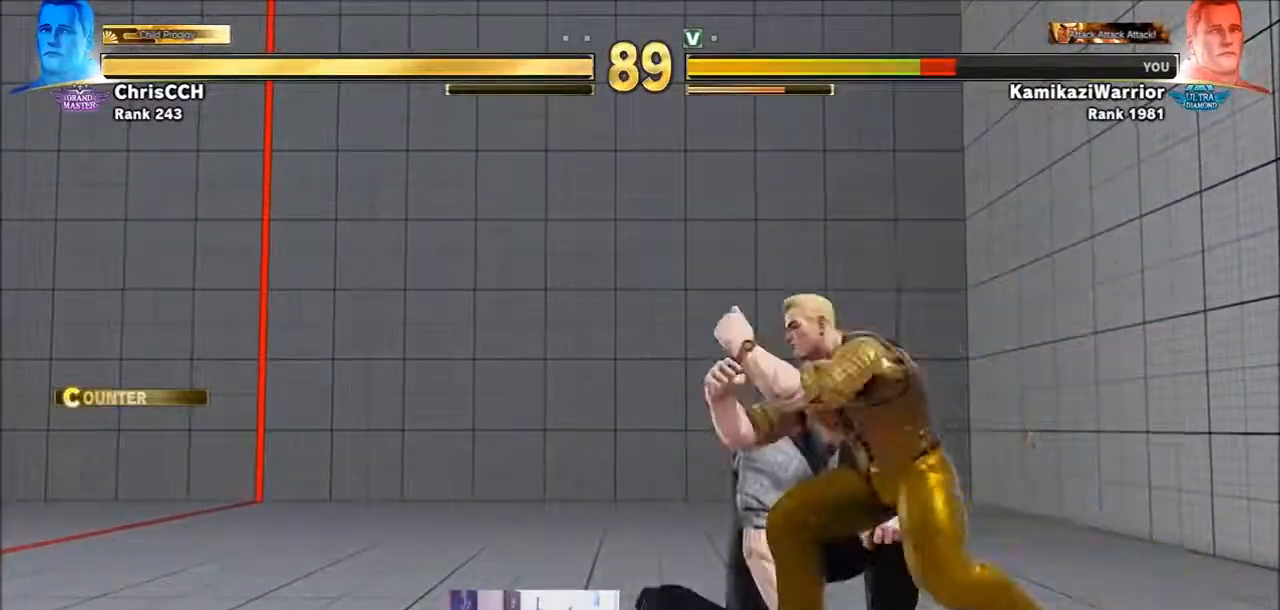
{"buttons": [], "left_stick": "down-left", "events": [[133, "SQUARE", "down"], [283, "SQUARE", "up"]]}
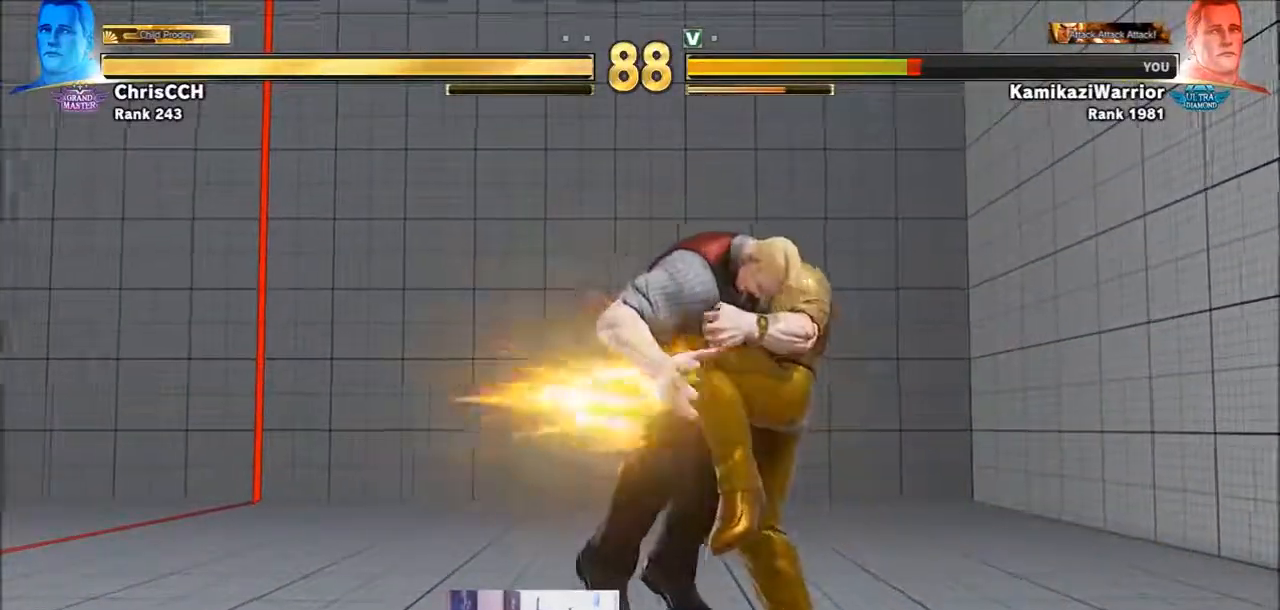
{"buttons": ["CROSS", "CIRCLE", "R2"], "left_stick": "center", "events": [[17, "left_stick", "center"], [100, "CIRCLE", "down"], [100, "CROSS", "down"], [100, "R2", "down"], [133, "CROSS", "up"], [167, "CIRCLE", "up"], [167, "R2", "up"], [283, "R1", "down"], [283, "TRIANGLE", "down"], [317, "SQUARE", "down"], [367, "R1", "up"], [367, "TRIANGLE", "up"], [400, "SQUARE", "up"], [483, "CIRCLE", "down"], [483, "CROSS", "down"], [483, "R2", "down"]]}
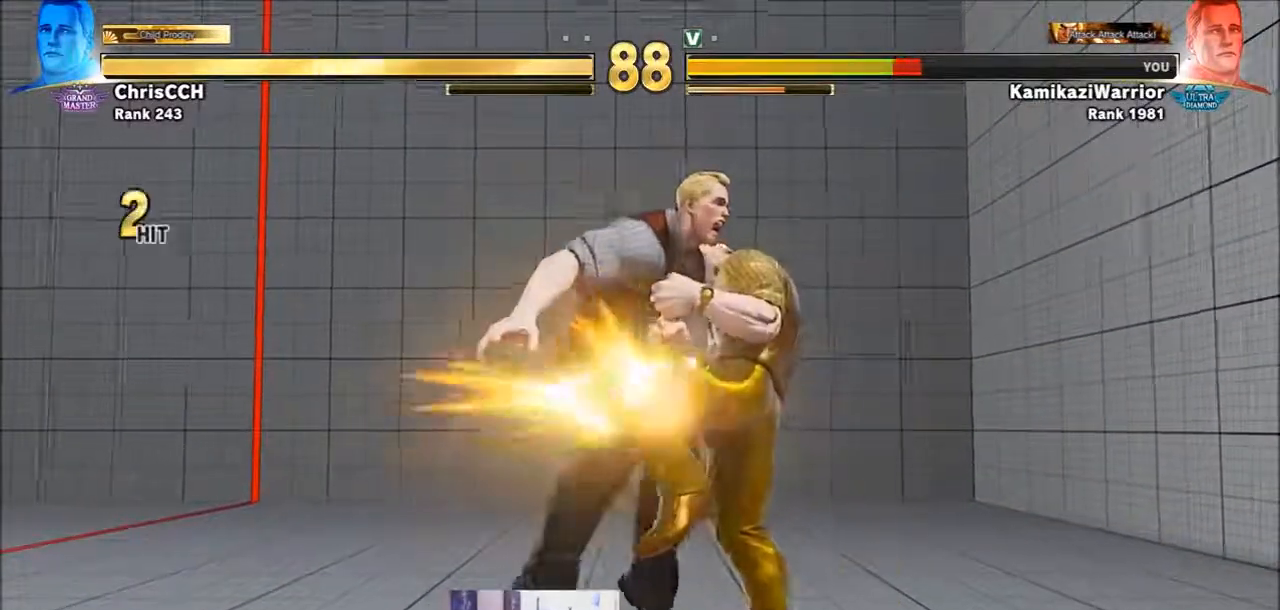
{"buttons": ["CROSS", "CIRCLE", "R2"], "left_stick": "center", "events": [[100, "CROSS", "up"], [100, "R2", "up"], [133, "CIRCLE", "up"], [250, "R1", "down"], [250, "SQUARE", "down"], [250, "TRIANGLE", "down"], [283, "R1", "up"], [283, "SQUARE", "up"], [283, "TRIANGLE", "up"], [400, "CIRCLE", "down"], [400, "R2", "down"], [433, "CROSS", "down"]]}
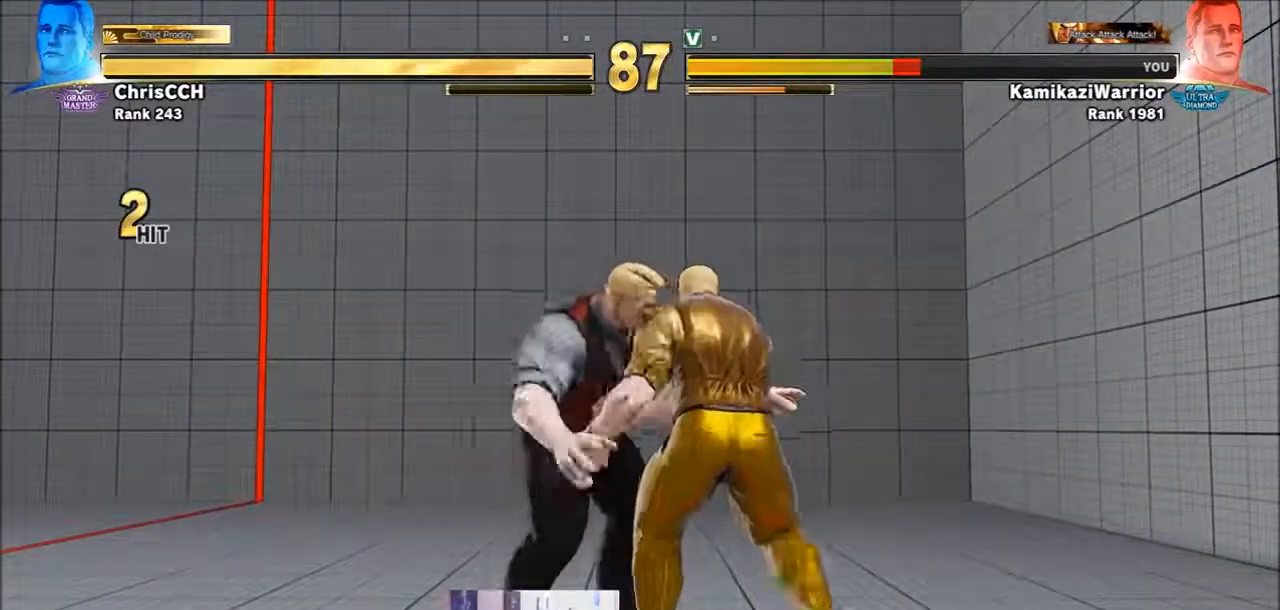
{"buttons": [], "left_stick": "right", "events": [[17, "CIRCLE", "up"], [17, "CROSS", "up"], [17, "R2", "up"], [333, "left_stick", "right"], [367, "R1", "down"], [367, "SQUARE", "down"], [367, "TRIANGLE", "down"], [483, "R1", "up"], [483, "SQUARE", "up"], [483, "TRIANGLE", "up"]]}
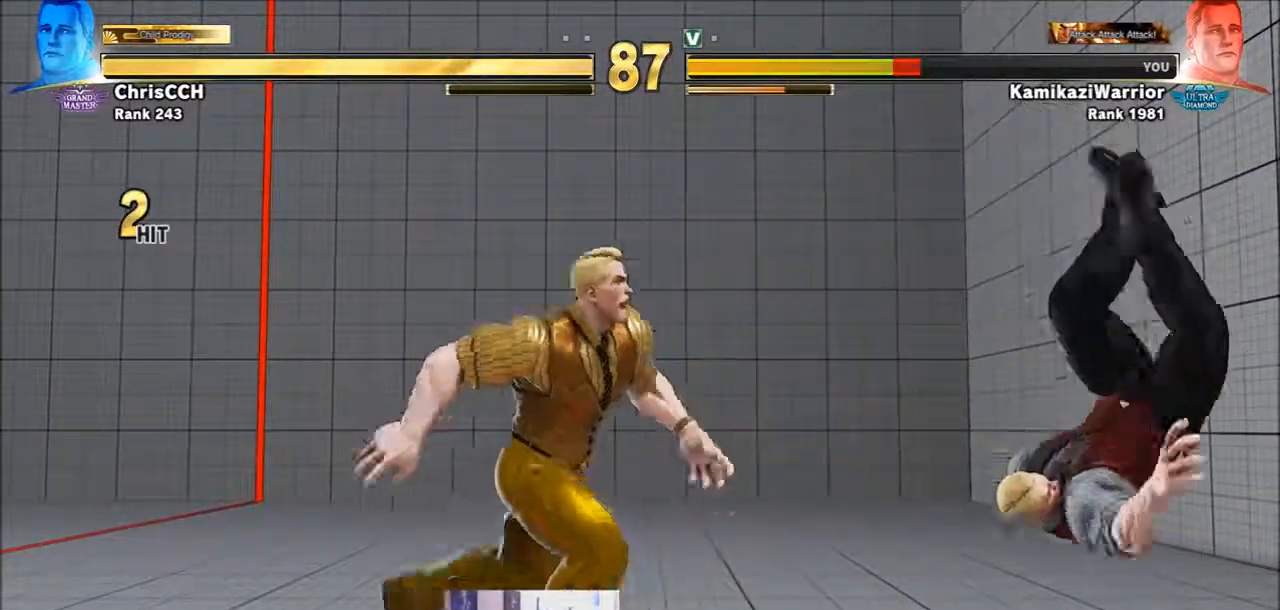
{"buttons": [], "left_stick": "down-right", "events": [[50, "R1", "down"], [50, "SQUARE", "down"], [50, "TRIANGLE", "down"], [167, "SQUARE", "up"], [217, "R1", "up"], [217, "TRIANGLE", "up"], [367, "left_stick", "down-right"]]}
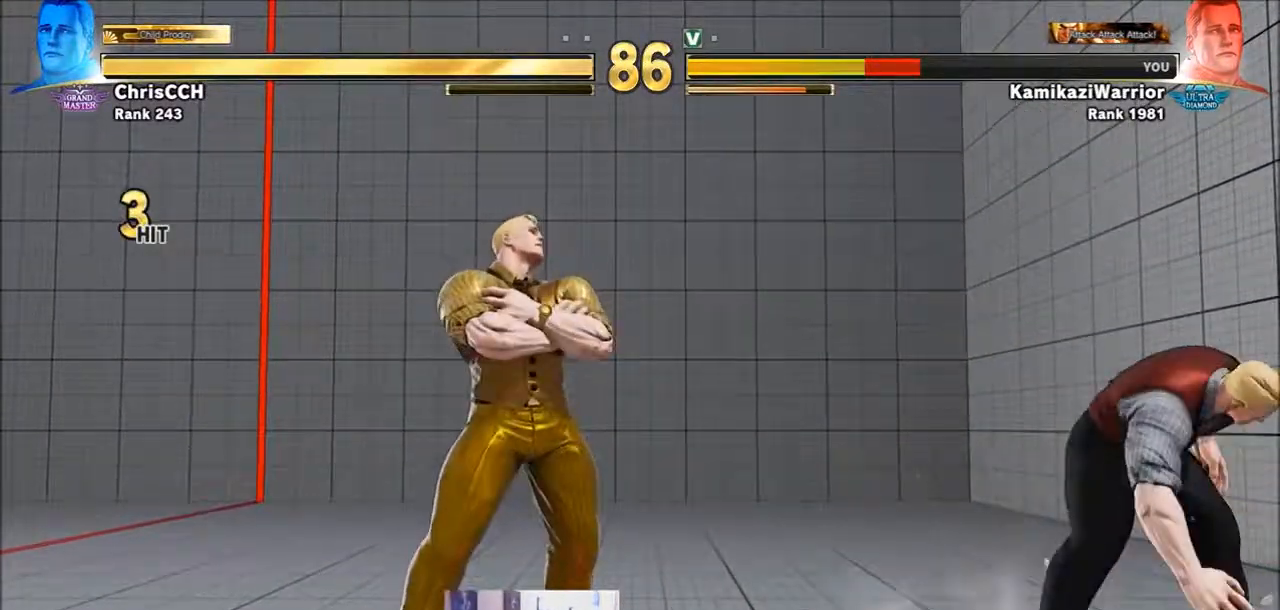
{"buttons": [], "left_stick": "center", "events": [[250, "left_stick", "up"], [483, "left_stick", "center"]]}
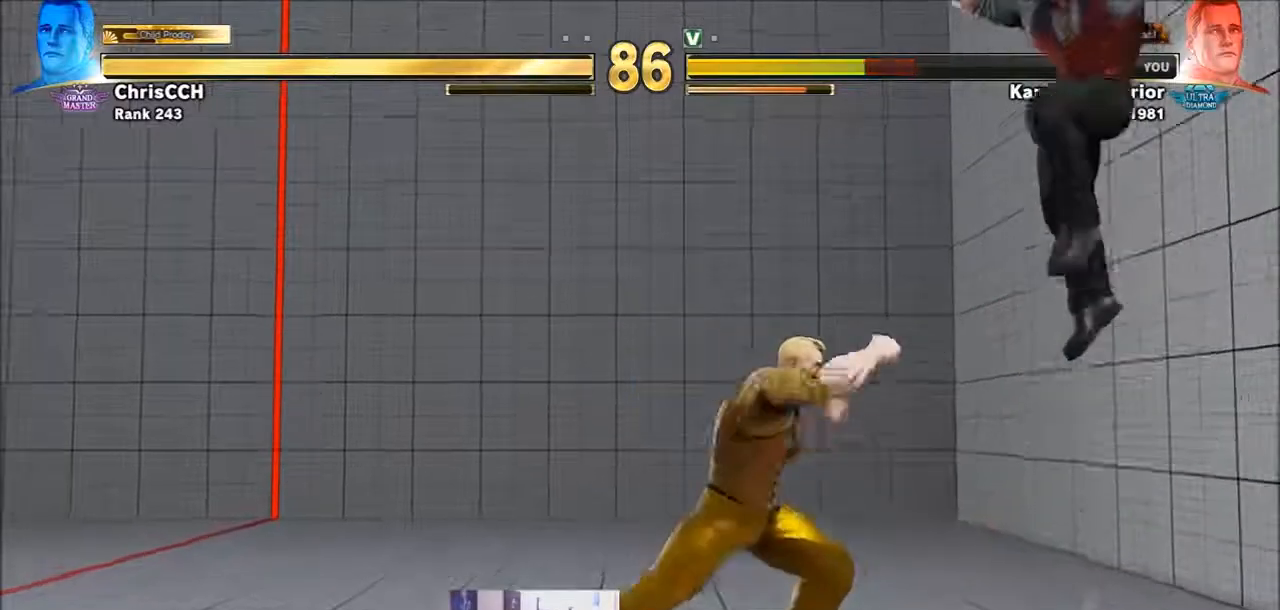
{"buttons": ["R2"], "left_stick": "down-right", "events": [[17, "left_stick", "up"], [50, "left_stick", "down-right"], [200, "R2", "down"]]}
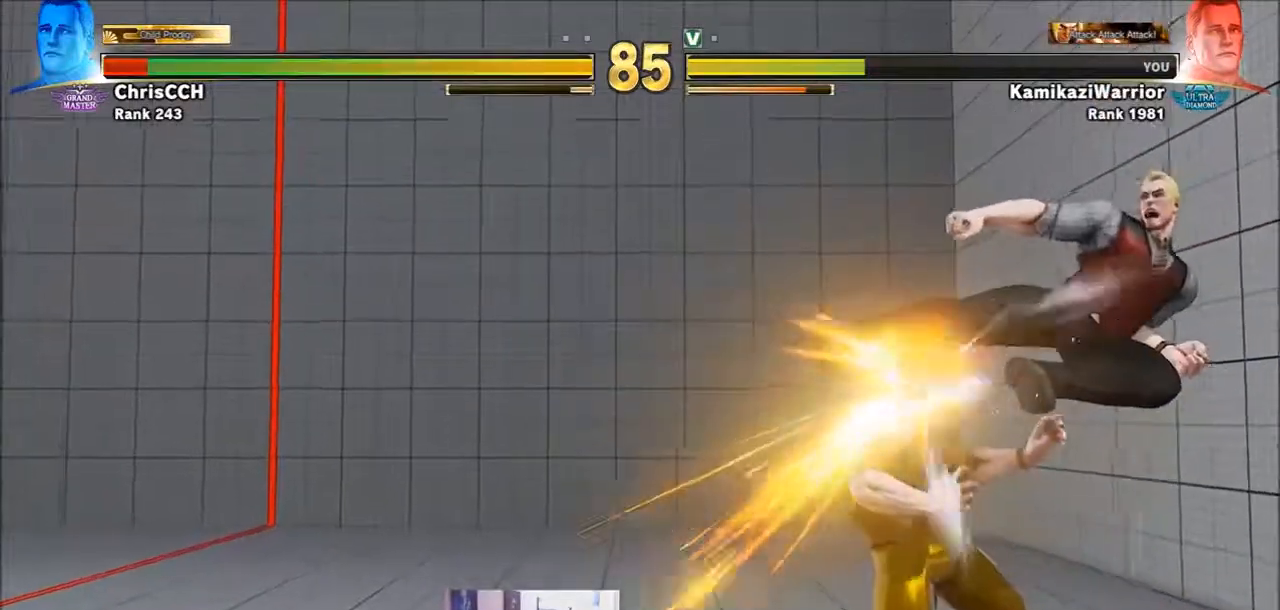
{"buttons": ["TRIANGLE"], "left_stick": "center", "events": [[100, "R2", "up"], [217, "CIRCLE", "down"], [250, "left_stick", "down-left"], [317, "CIRCLE", "up"], [317, "left_stick", "center"], [400, "TRIANGLE", "down"]]}
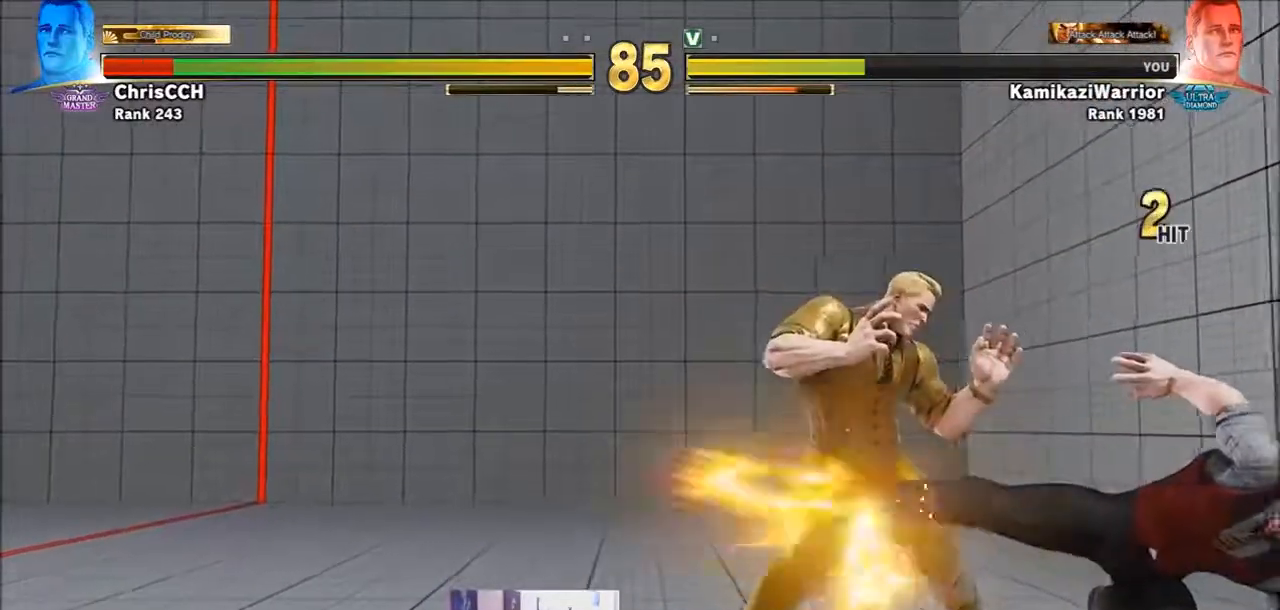
{"buttons": ["CROSS"], "left_stick": "center", "events": [[50, "TRIANGLE", "up"], [333, "left_stick", "right"], [400, "CROSS", "down"], [400, "left_stick", "center"]]}
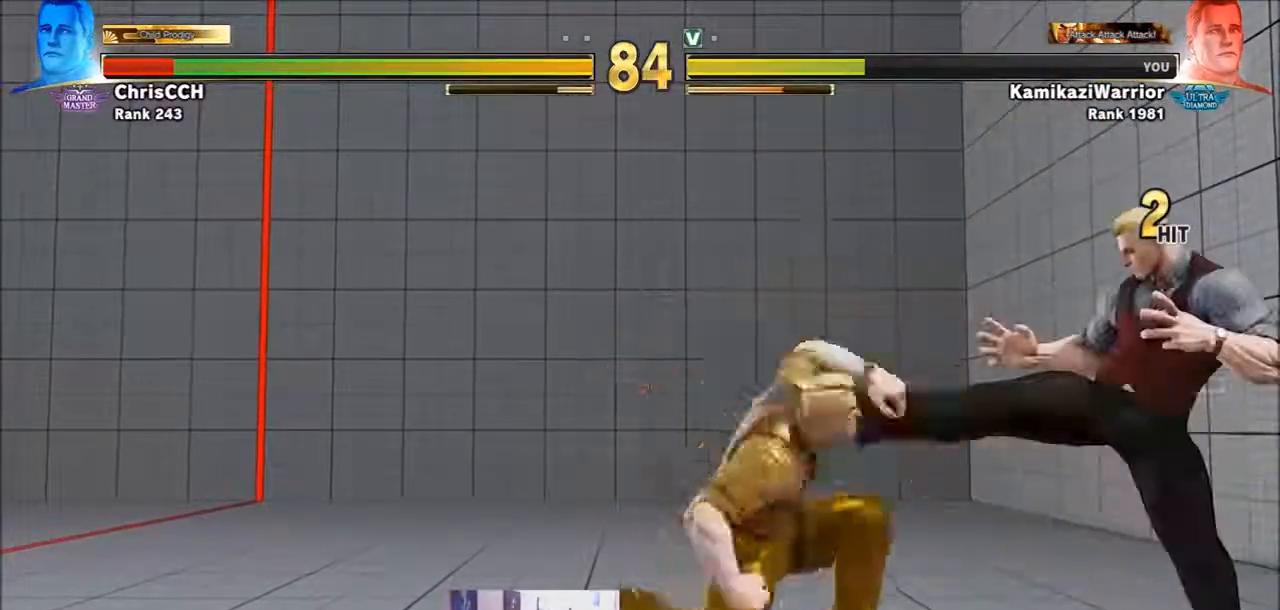
{"buttons": ["R2"], "left_stick": "center", "events": [[100, "CROSS", "up"], [133, "left_stick", "right"], [400, "R2", "down"], [400, "left_stick", "center"]]}
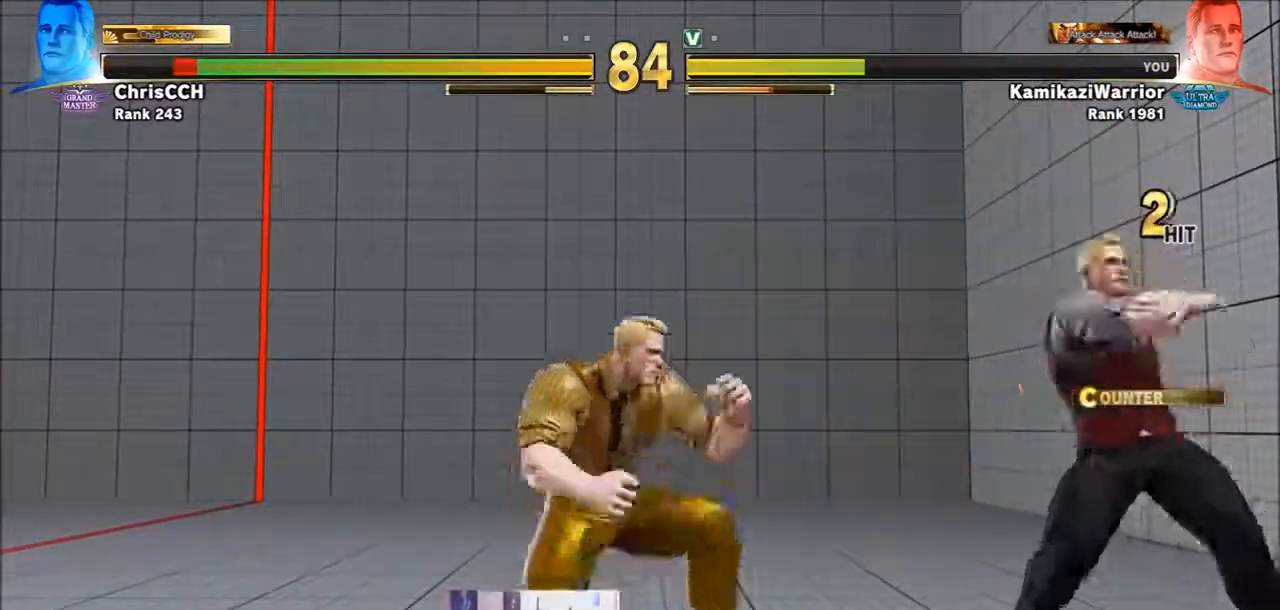
{"buttons": [], "left_stick": "center", "events": [[17, "R2", "up"], [83, "R2", "down"], [400, "R2", "up"]]}
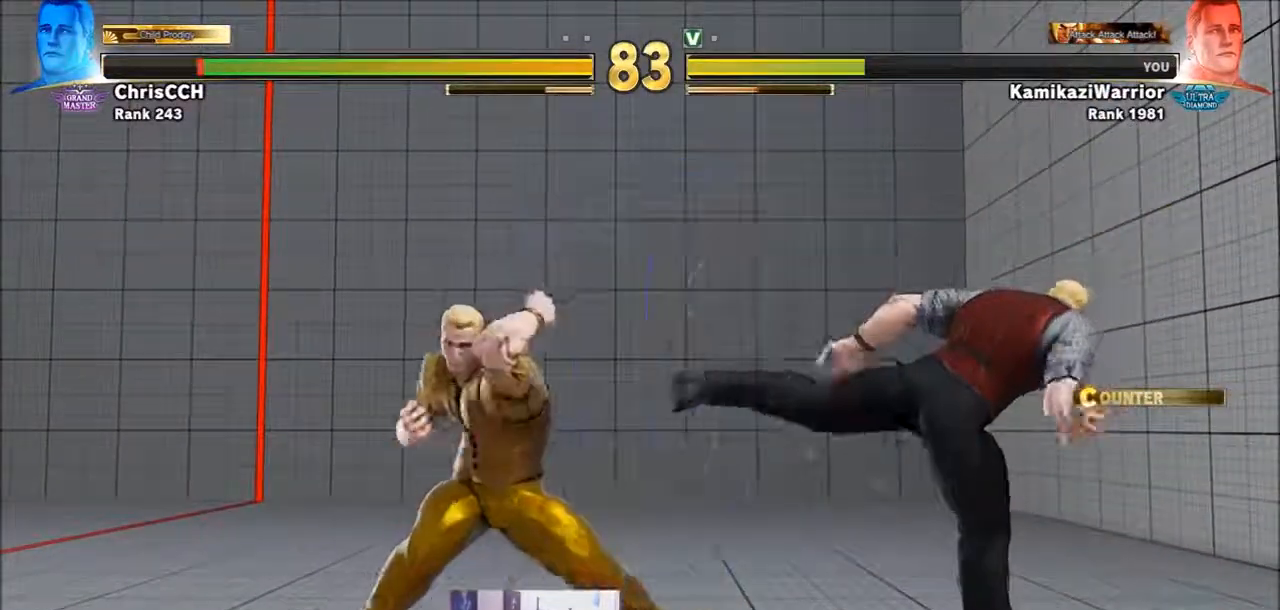
{"buttons": [], "left_stick": "down-right", "events": [[50, "left_stick", "right"], [400, "left_stick", "down-right"]]}
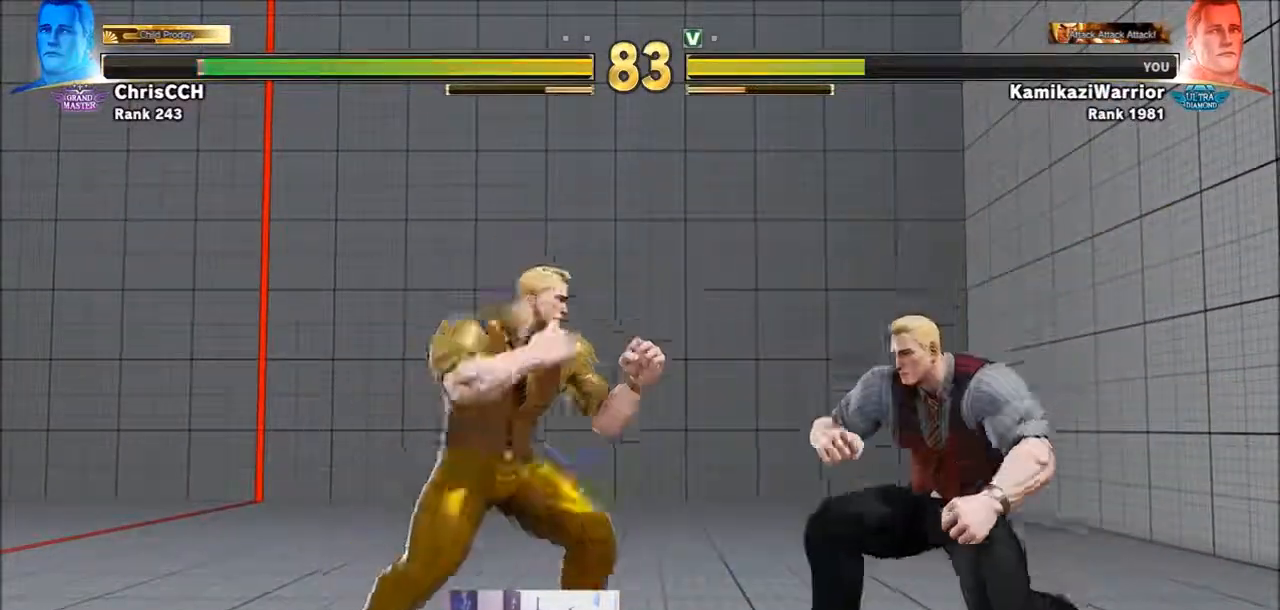
{"buttons": [], "left_stick": "up-left", "events": [[167, "left_stick", "center"], [217, "left_stick", "up-left"]]}
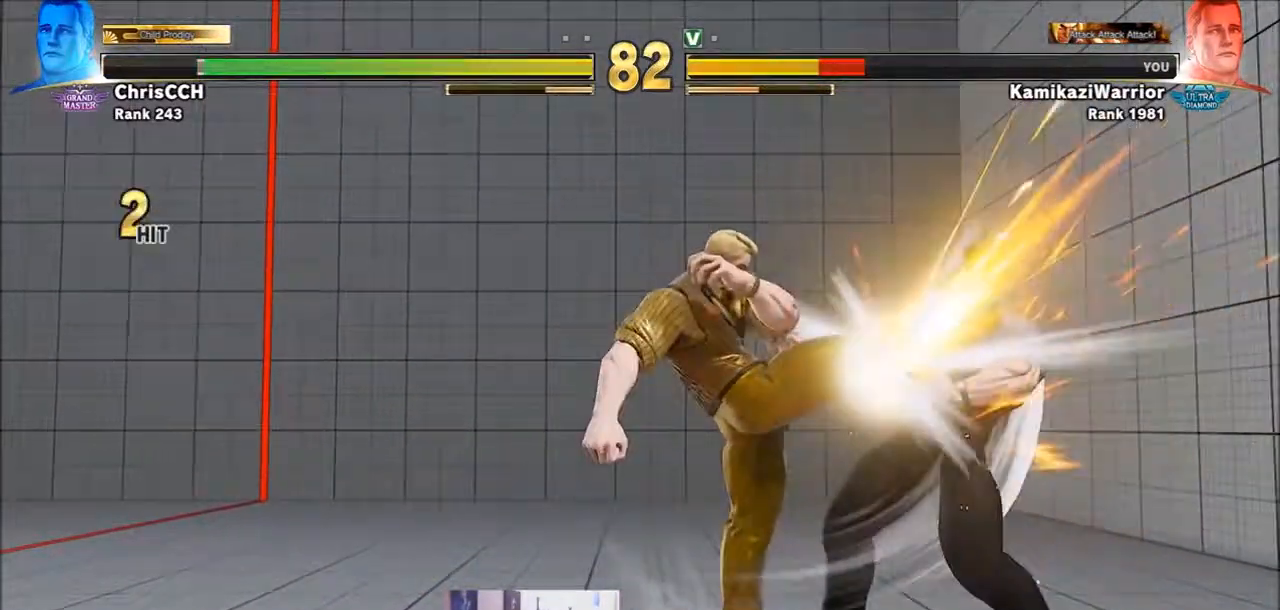
{"buttons": [], "left_stick": "down-right", "events": [[17, "left_stick", "center"], [100, "left_stick", "right"], [483, "left_stick", "down-right"]]}
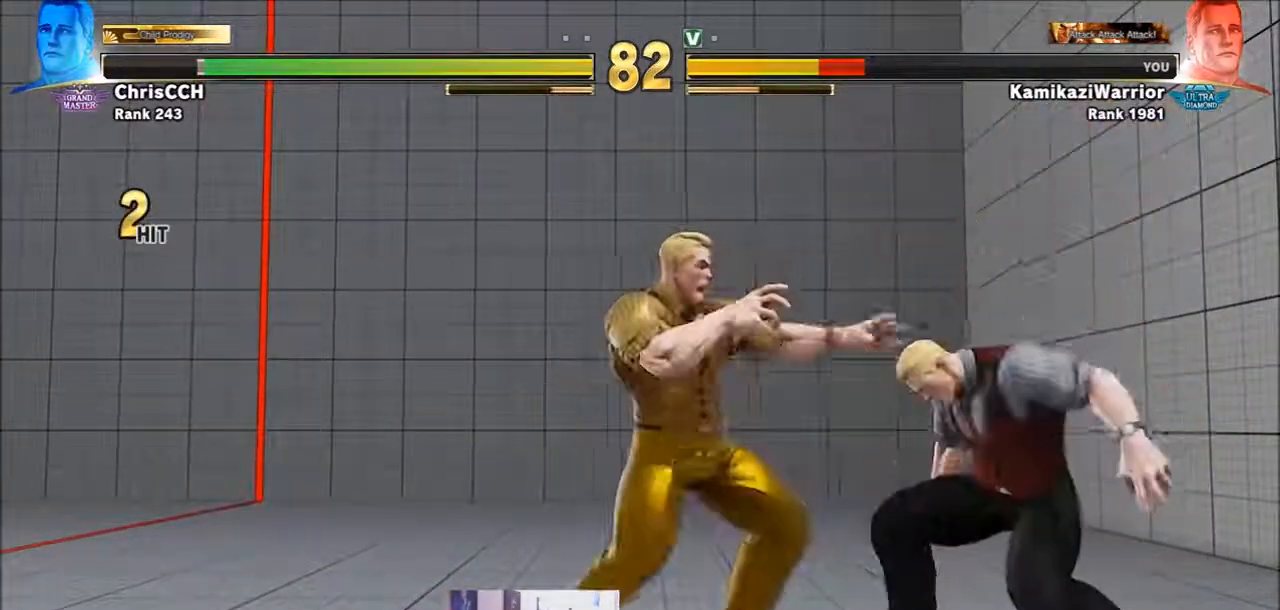
{"buttons": [], "left_stick": "center", "events": [[100, "SQUARE", "down"], [283, "SQUARE", "up"], [483, "left_stick", "center"]]}
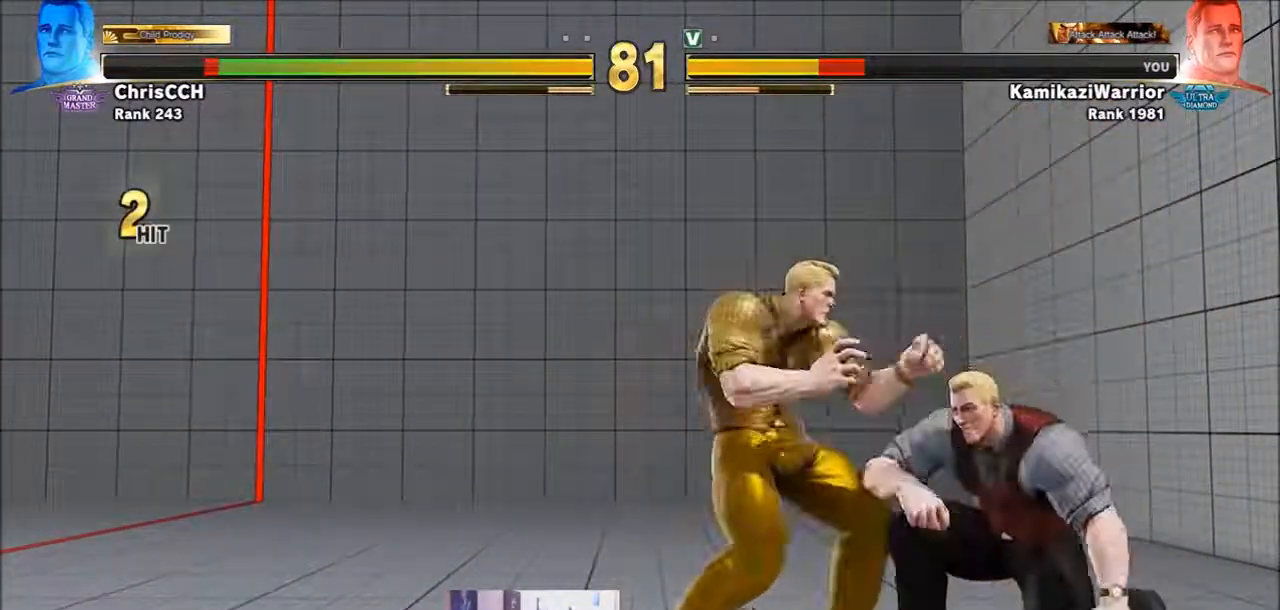
{"buttons": [], "left_stick": "down-left", "events": [[17, "left_stick", "up-left"], [217, "left_stick", "left"], [317, "left_stick", "down-left"]]}
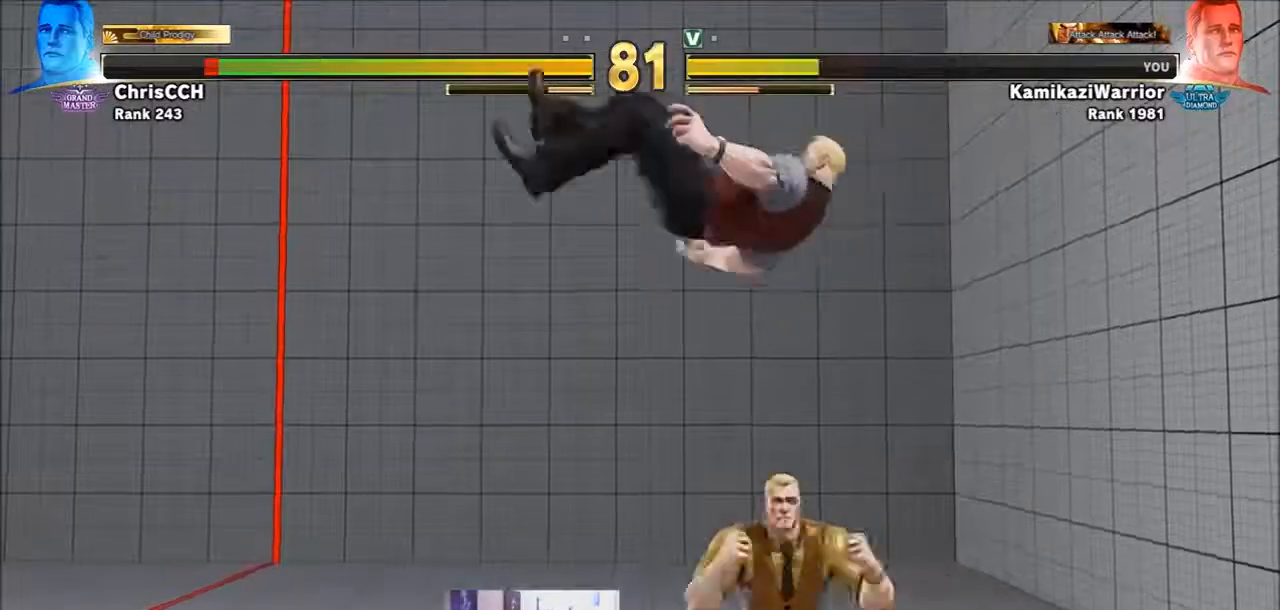
{"buttons": [], "left_stick": "down-left", "events": [[50, "CIRCLE", "down"], [367, "CIRCLE", "up"]]}
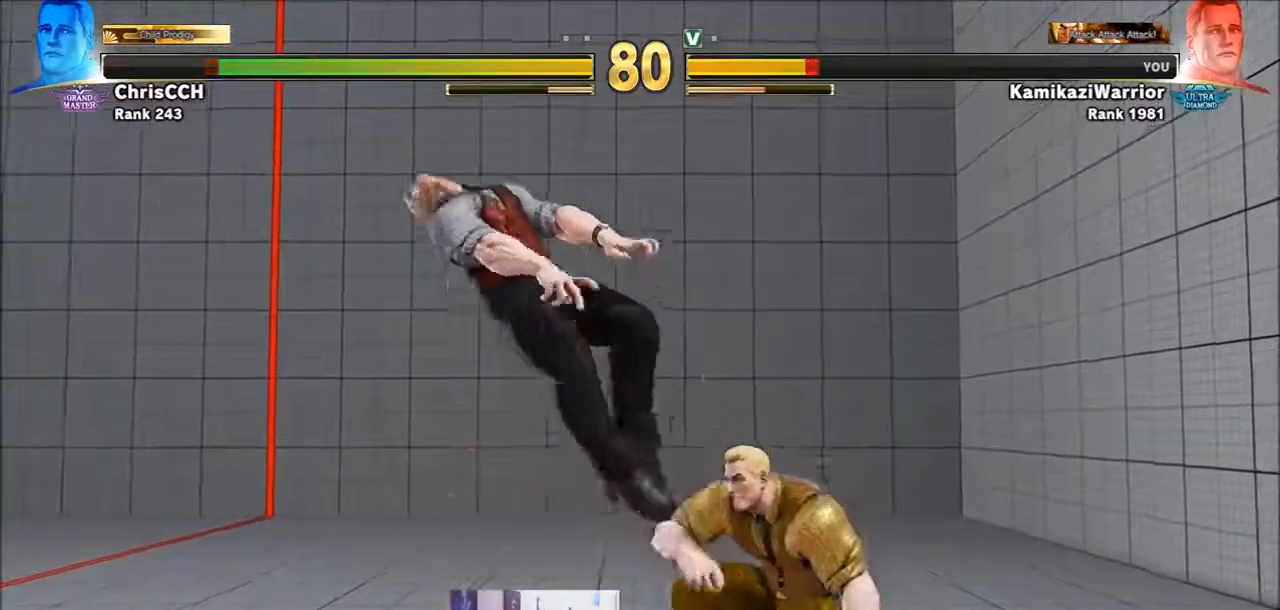
{"buttons": ["CROSS", "SQUARE"], "left_stick": "down-left", "events": [[367, "CROSS", "down"], [367, "SQUARE", "down"]]}
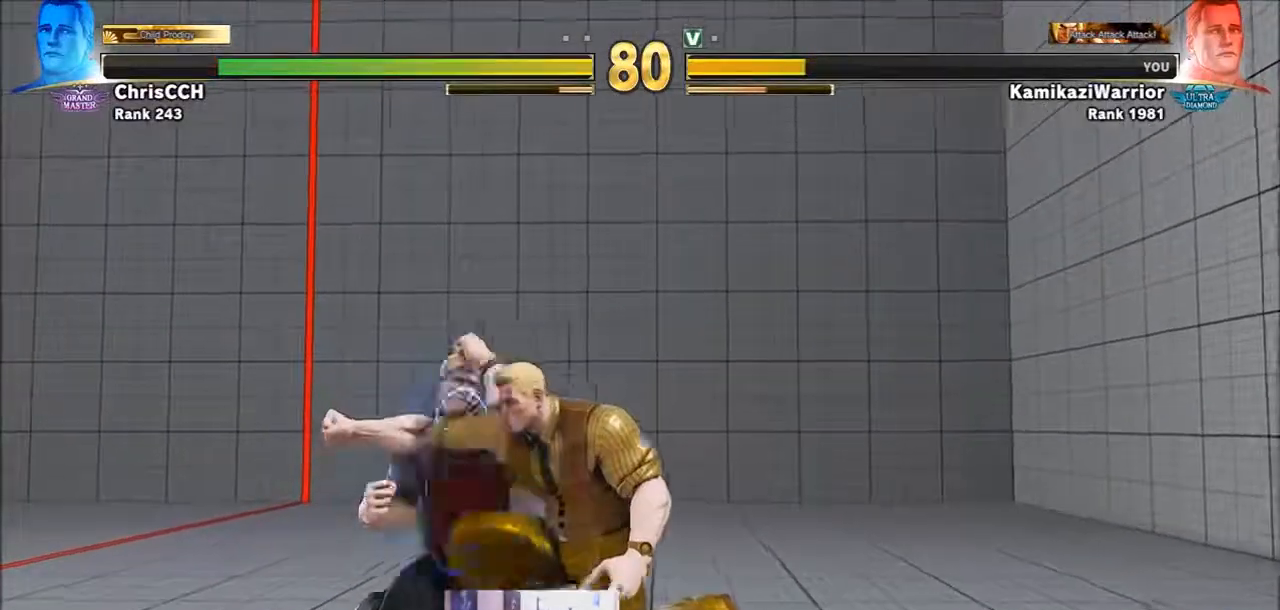
{"buttons": [], "left_stick": "left", "events": [[100, "CROSS", "up"], [100, "SQUARE", "up"], [133, "left_stick", "left"]]}
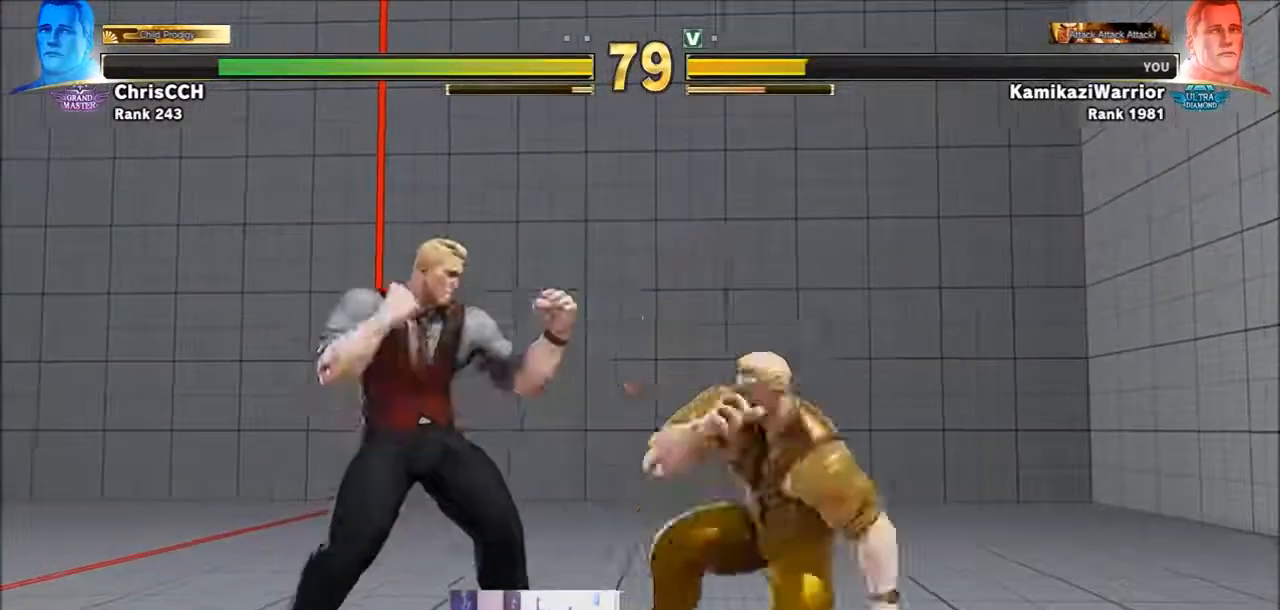
{"buttons": [], "left_stick": "left", "events": []}
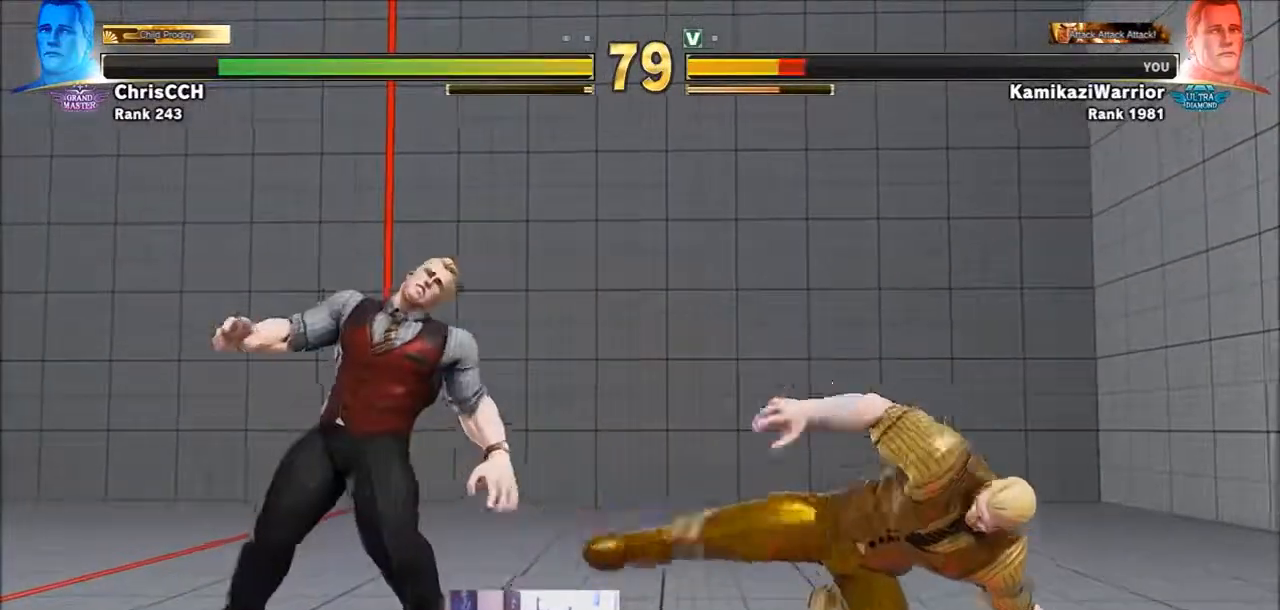
{"buttons": [], "left_stick": "left", "events": [[17, "left_stick", "down-left"], [483, "left_stick", "left"]]}
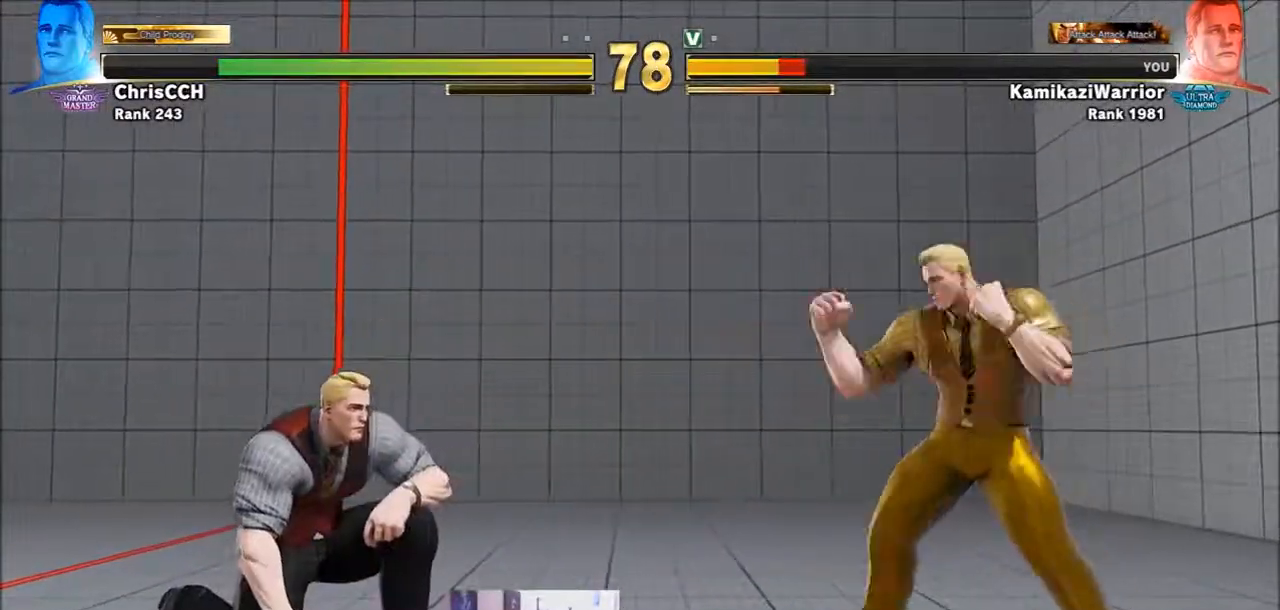
{"buttons": [], "left_stick": "down", "events": [[367, "left_stick", "down"]]}
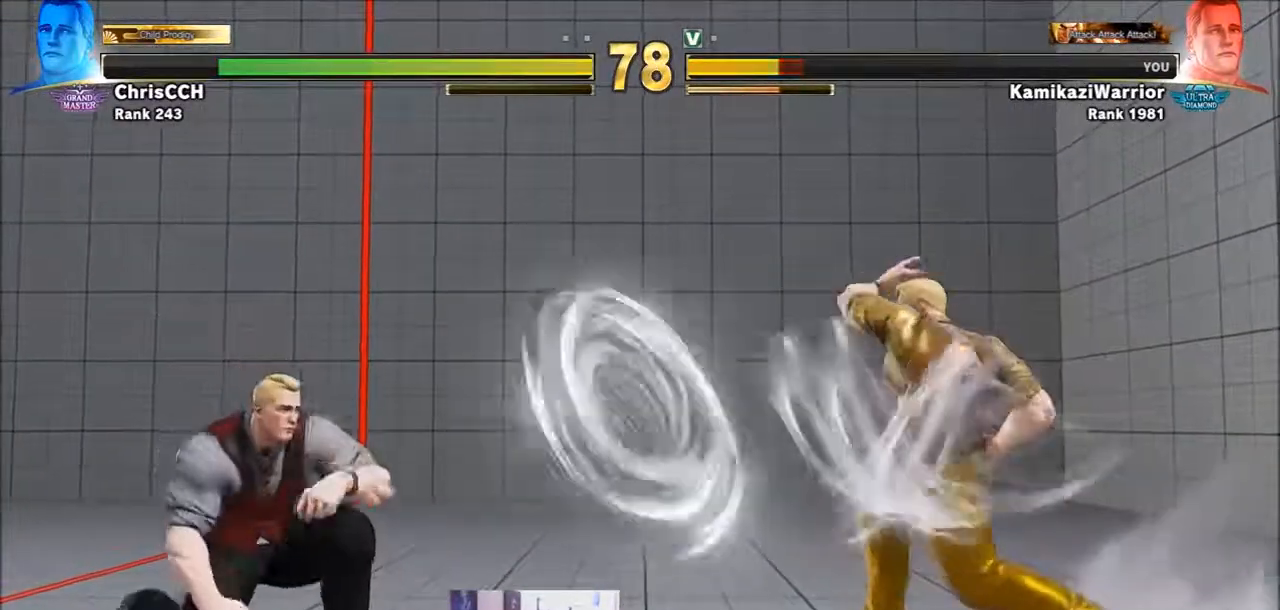
{"buttons": [], "left_stick": "down-left", "events": [[17, "left_stick", "left"], [283, "left_stick", "down-left"]]}
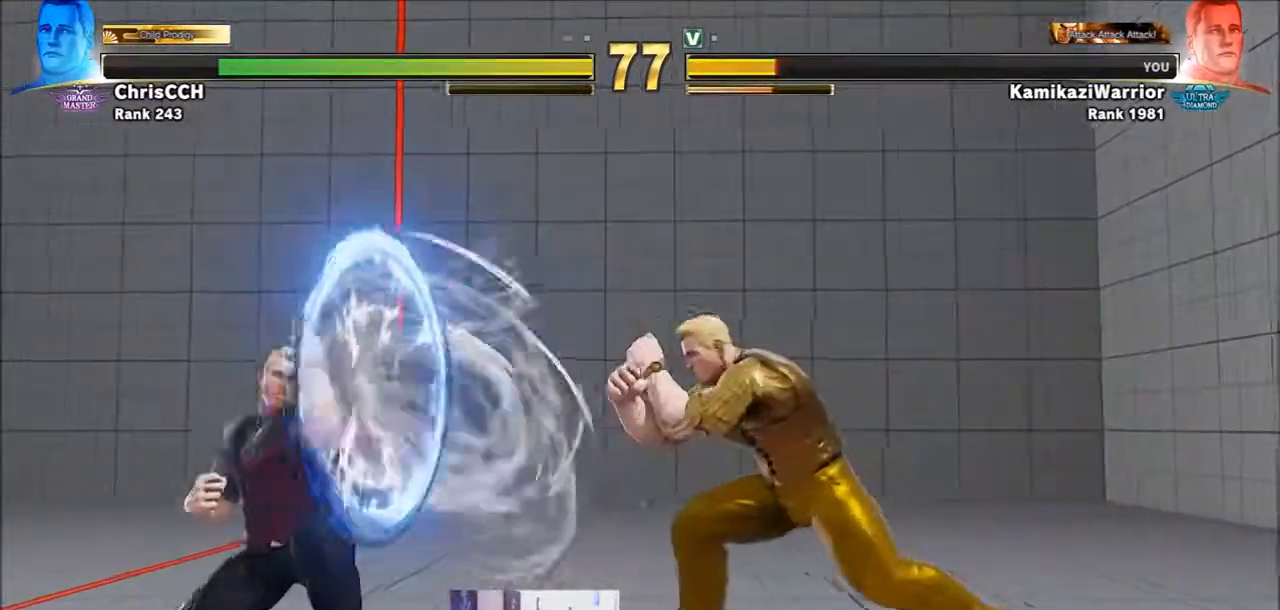
{"buttons": [], "left_stick": "left", "events": [[217, "left_stick", "left"]]}
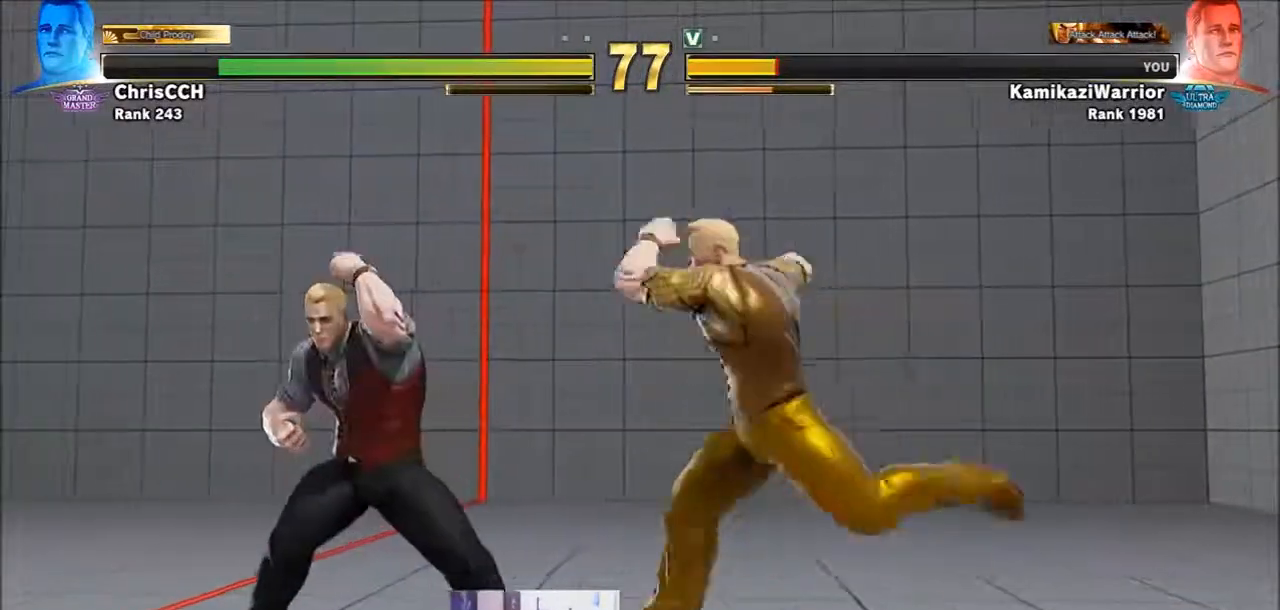
{"buttons": [], "left_stick": "left", "events": [[100, "left_stick", "right"], [200, "CROSS", "down"], [250, "left_stick", "center"], [367, "CROSS", "up"], [400, "left_stick", "left"]]}
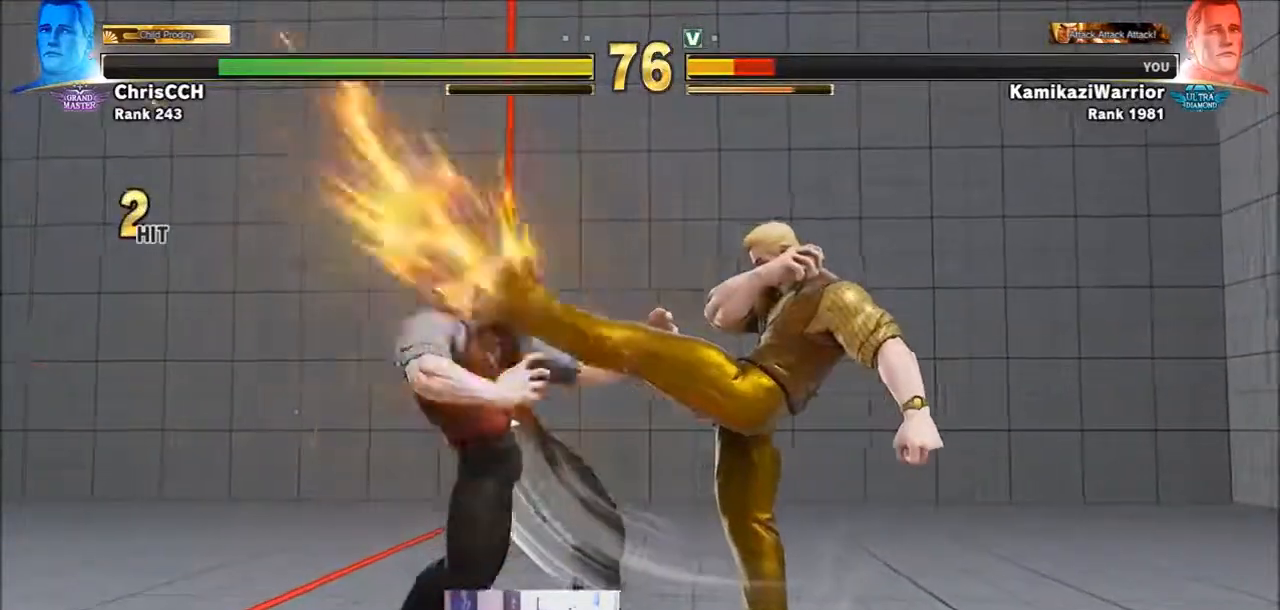
{"buttons": ["CROSS"], "left_stick": "center", "events": [[200, "left_stick", "center"], [250, "left_stick", "right"], [400, "CROSS", "down"], [483, "left_stick", "center"]]}
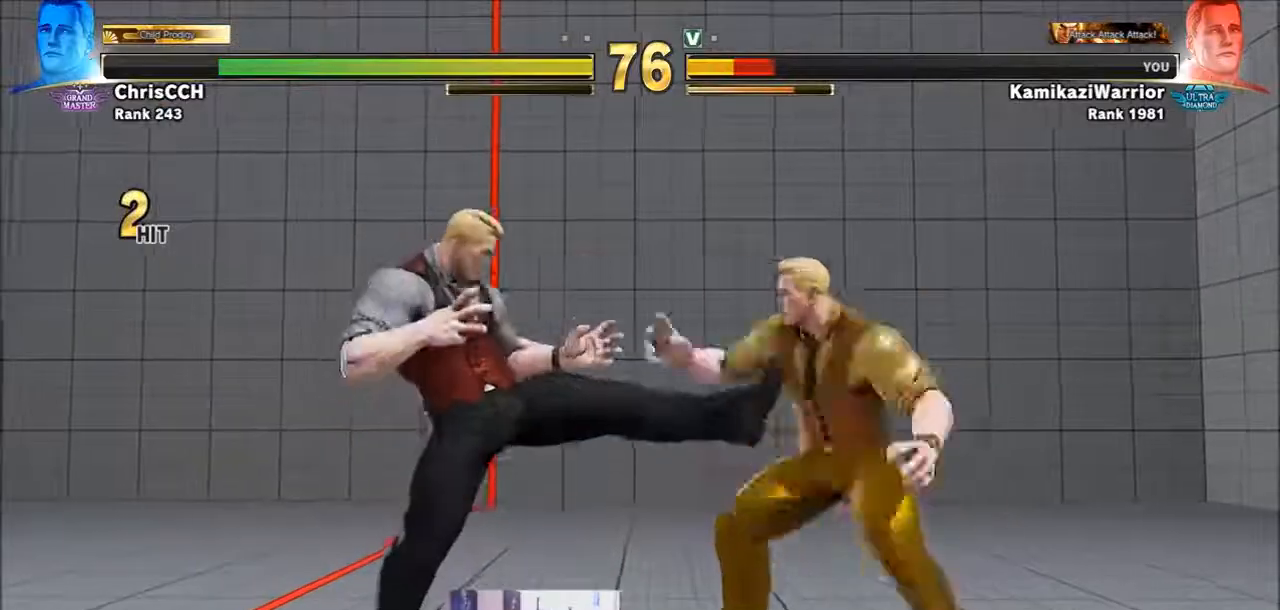
{"buttons": [], "left_stick": "left", "events": [[17, "left_stick", "left"], [100, "CROSS", "up"]]}
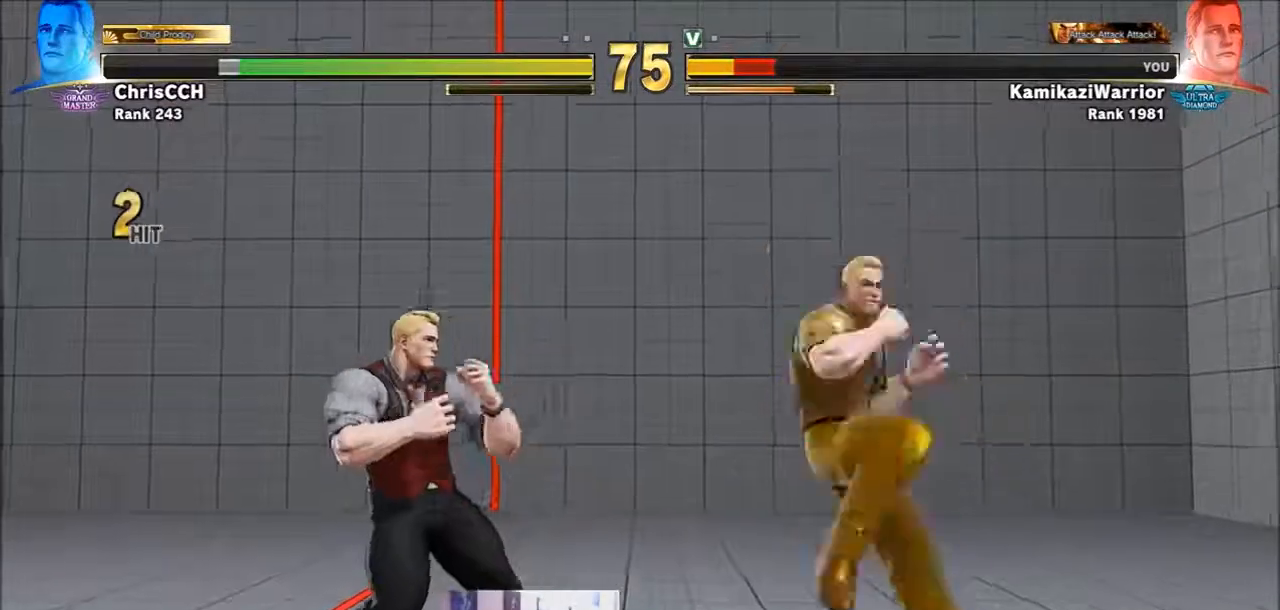
{"buttons": ["R2"], "left_stick": "center", "events": [[50, "left_stick", "right"], [217, "R2", "down"], [250, "left_stick", "center"], [317, "R2", "up"], [400, "R2", "down"]]}
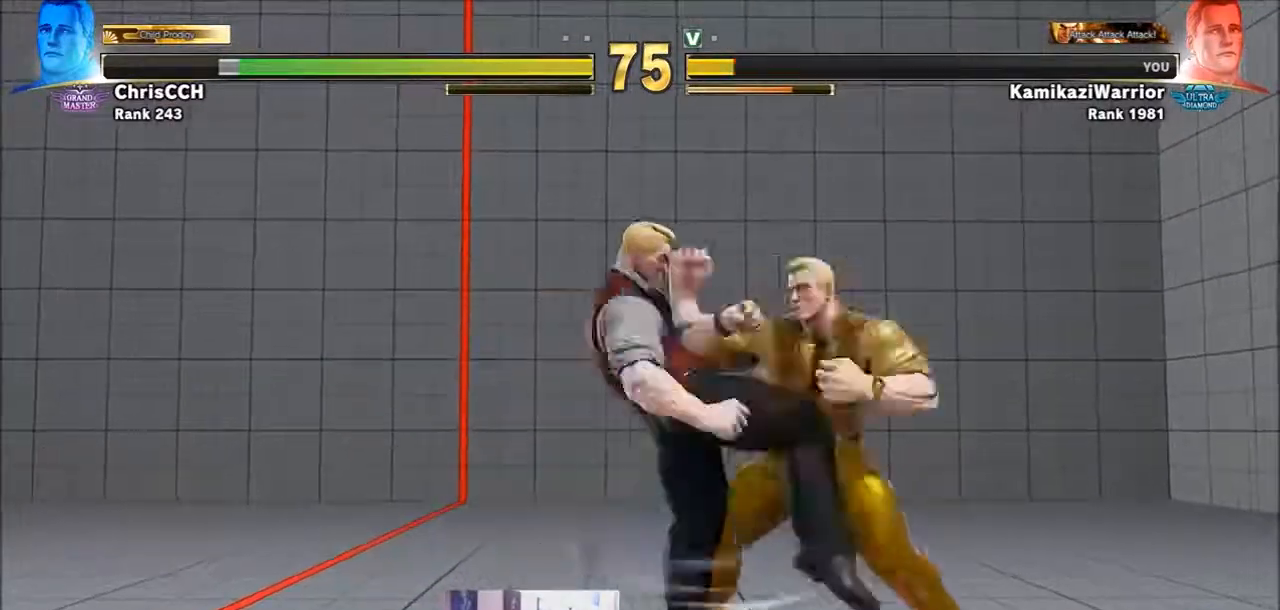
{"buttons": [], "left_stick": "left", "events": [[200, "R2", "up"], [433, "left_stick", "left"]]}